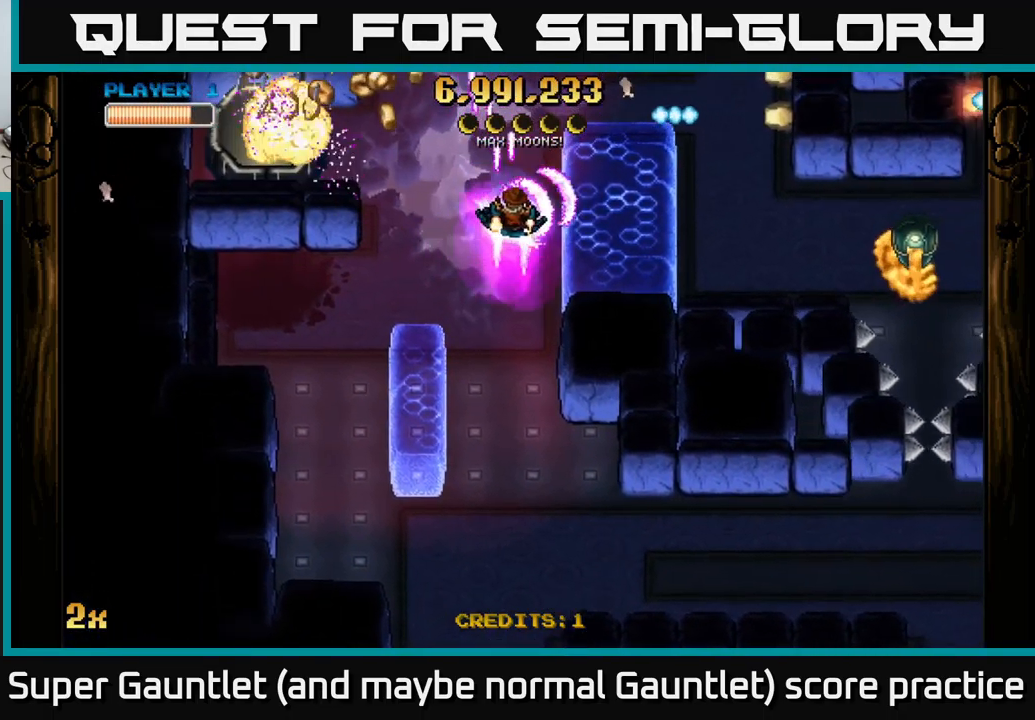
Gameplay with a controller (Xbox layout); each line is a JSON object with the inputs held at the frame after it. "events" lists button and stick changes between this image and that frame as [ms after this image, input, new state], when the widget could be followed in between.
{"buttons": ["A"], "left_stick": "left", "right_stick": "center", "events": [[116, "left_stick", "down"], [166, "left_stick", "down-left"], [350, "left_stick", "center"], [450, "left_stick", "left"]]}
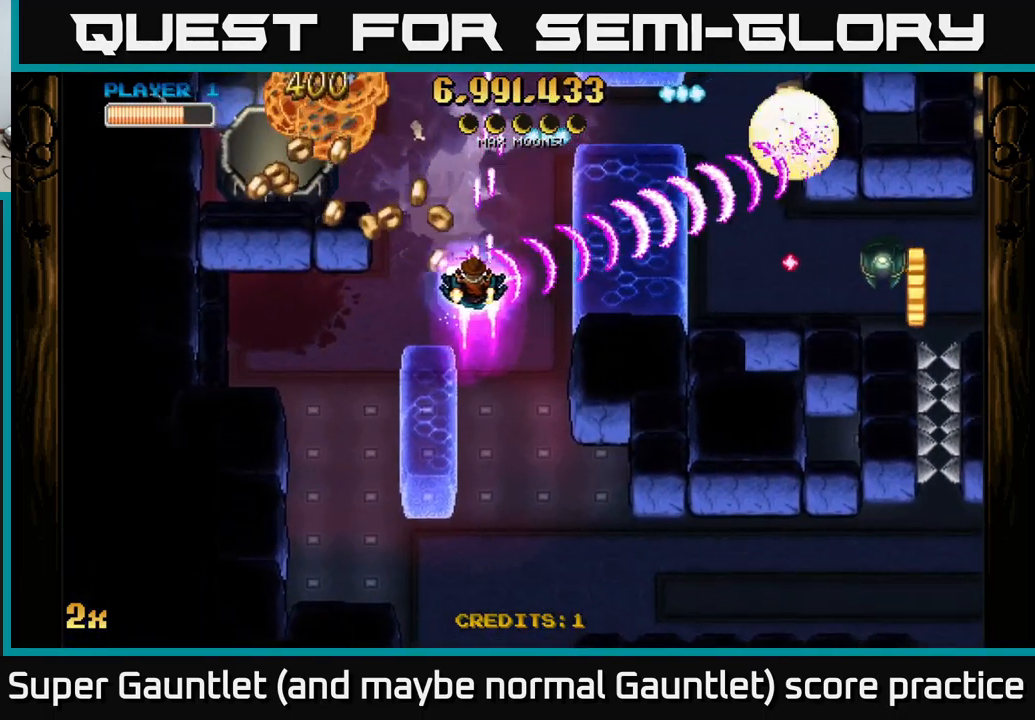
{"buttons": ["A", "X"], "left_stick": "right", "right_stick": "center", "events": [[49, "left_stick", "down-left"], [232, "left_stick", "left"], [432, "left_stick", "right"], [449, "X", "down"]]}
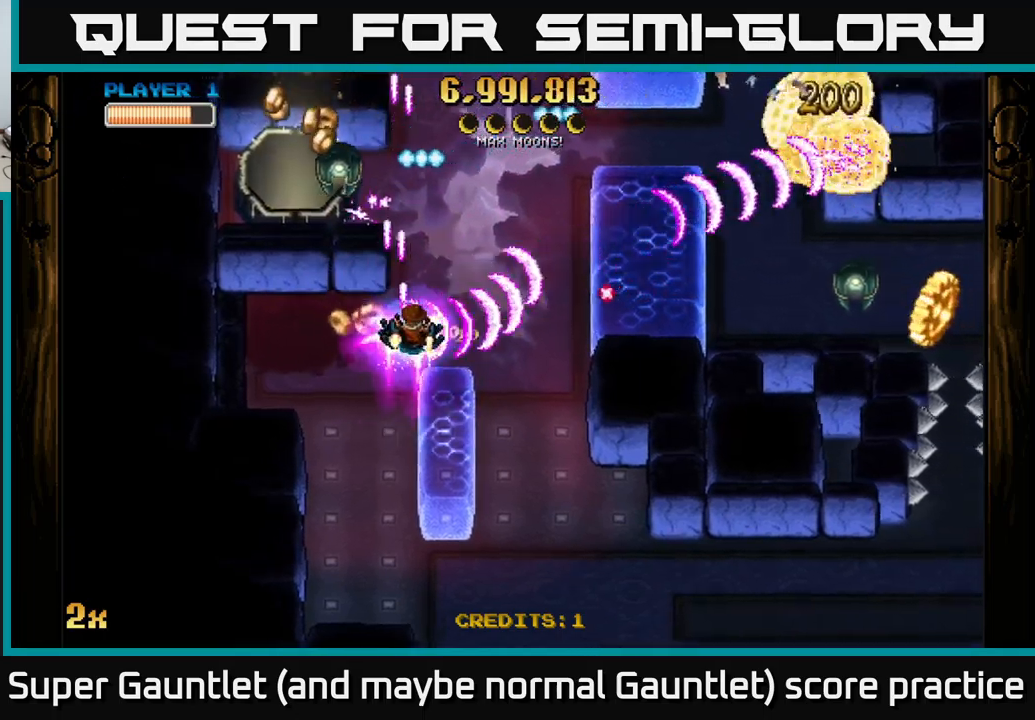
{"buttons": ["A", "X"], "left_stick": "up", "right_stick": "center", "events": [[67, "X", "up"], [133, "left_stick", "left"], [267, "left_stick", "down-right"], [483, "left_stick", "up"], [500, "X", "down"]]}
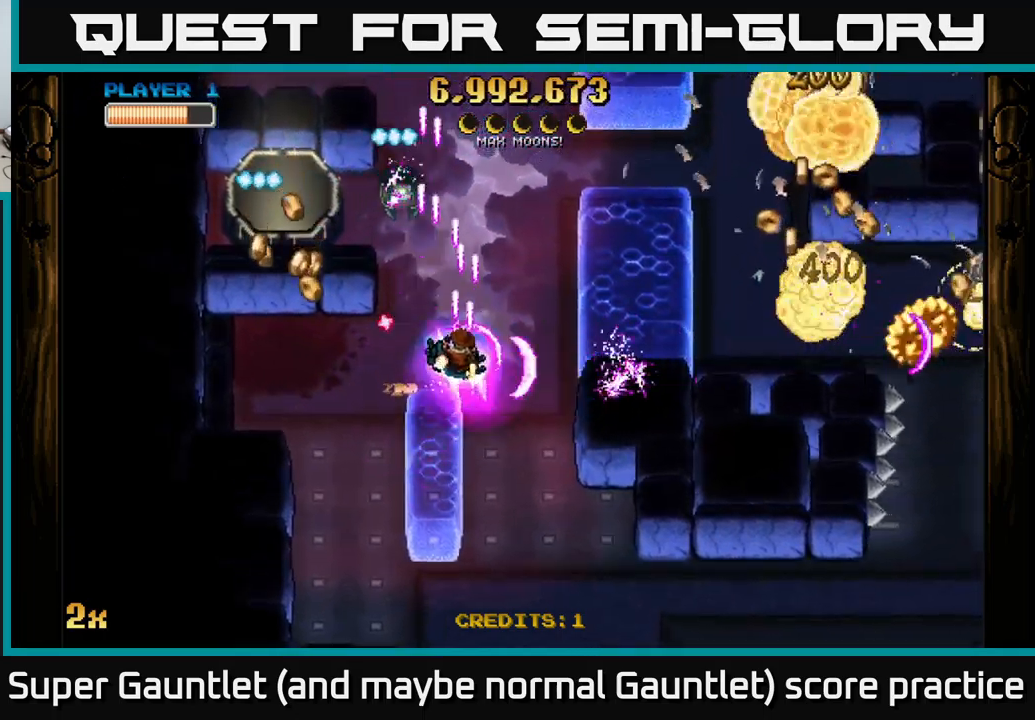
{"buttons": ["A", "X"], "left_stick": "left", "right_stick": "center", "events": [[33, "left_stick", "up-left"], [133, "X", "up"], [233, "left_stick", "up-right"], [333, "left_stick", "up-left"], [433, "left_stick", "left"], [450, "X", "down"]]}
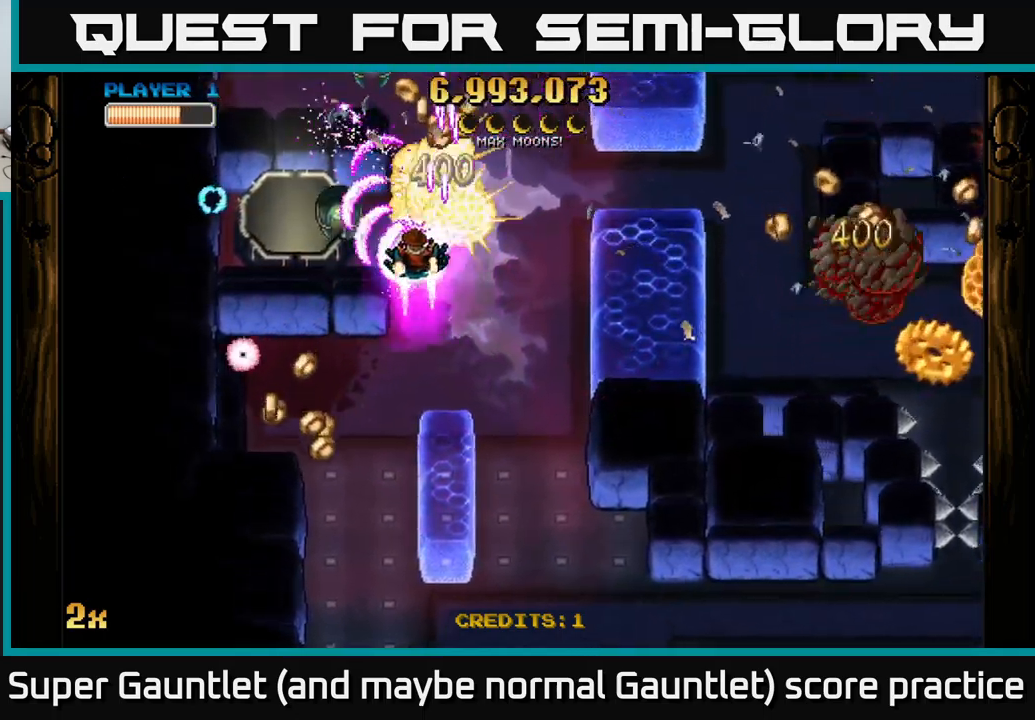
{"buttons": ["A"], "left_stick": "down-left", "right_stick": "center", "events": [[33, "X", "up"], [200, "left_stick", "down"], [267, "left_stick", "down-left"]]}
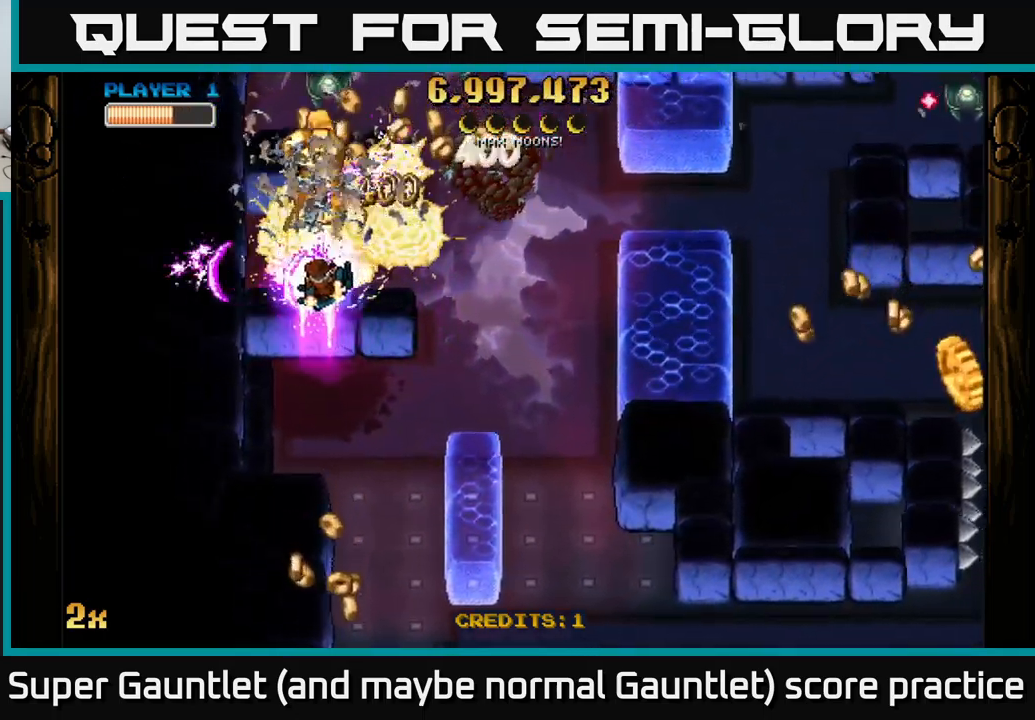
{"buttons": ["A"], "left_stick": "right", "right_stick": "center", "events": [[133, "left_stick", "right"], [167, "X", "down"], [367, "X", "up"]]}
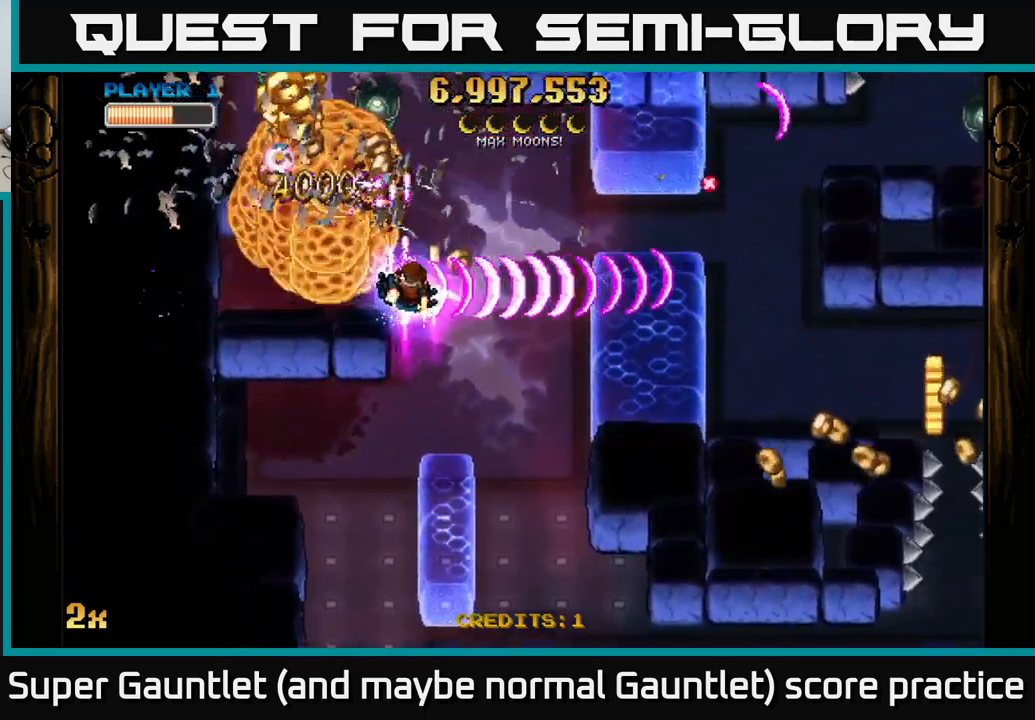
{"buttons": ["A"], "left_stick": "up-left", "right_stick": "center", "events": [[67, "left_stick", "down-left"], [267, "left_stick", "up-left"]]}
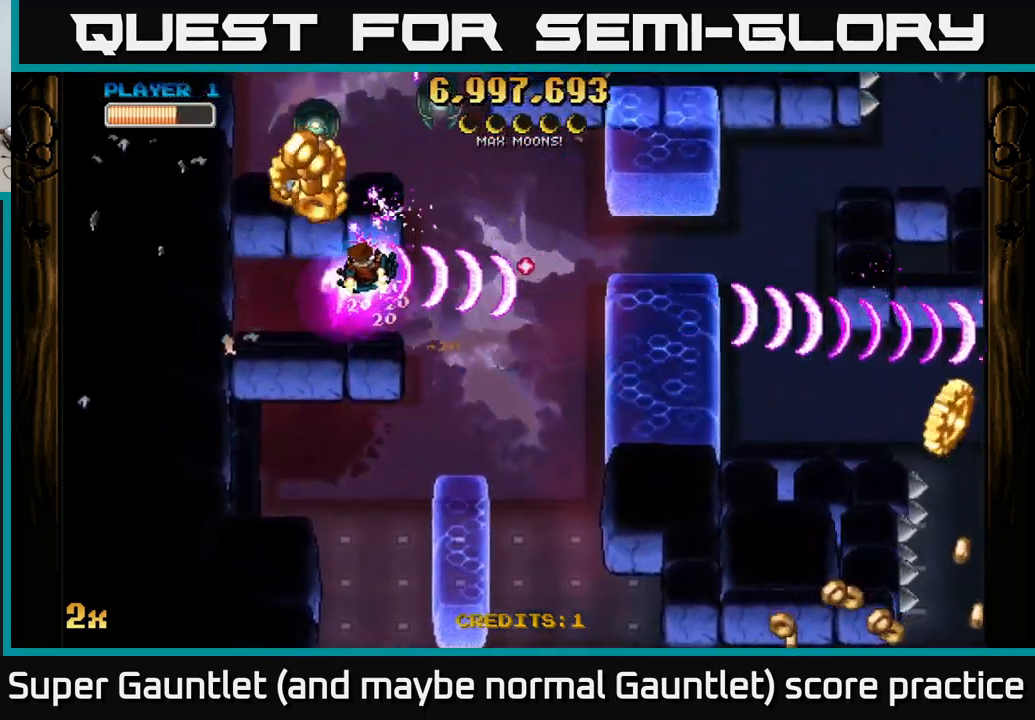
{"buttons": ["A"], "left_stick": "right", "right_stick": "center", "events": [[133, "left_stick", "center"], [250, "left_stick", "up"], [317, "left_stick", "right"]]}
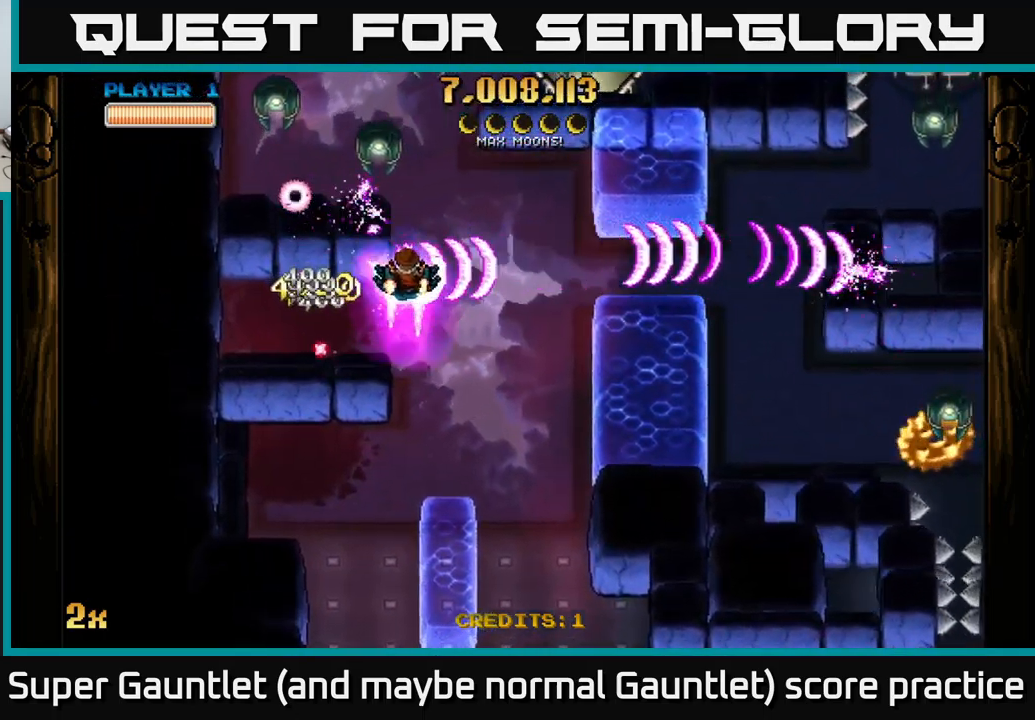
{"buttons": ["A"], "left_stick": "right", "right_stick": "center", "events": [[50, "X", "down"], [67, "left_stick", "up"], [167, "X", "up"], [200, "left_stick", "down"], [350, "left_stick", "right"]]}
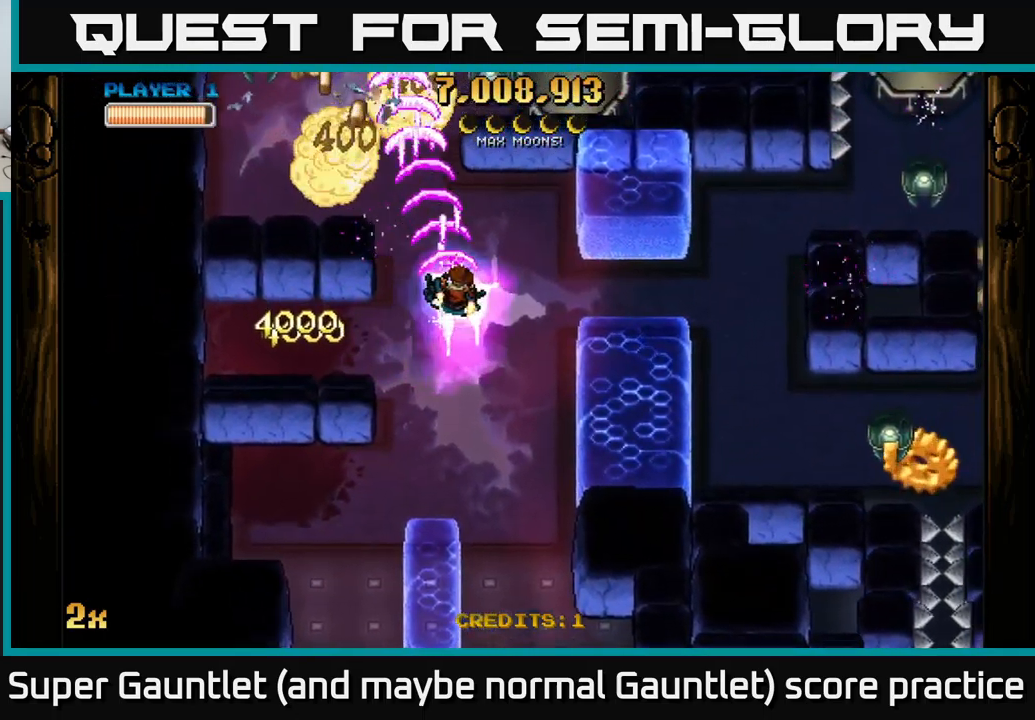
{"buttons": ["A"], "left_stick": "down-right", "right_stick": "center", "events": [[167, "X", "down"], [317, "left_stick", "down-right"], [433, "X", "up"]]}
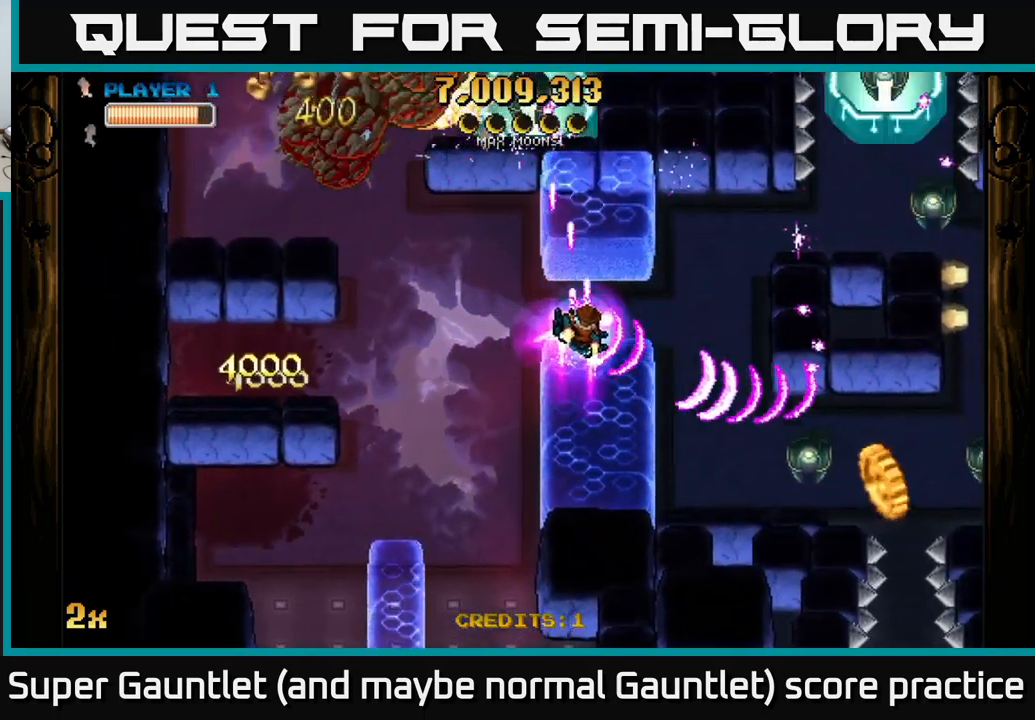
{"buttons": ["A"], "left_stick": "down-right", "right_stick": "center", "events": []}
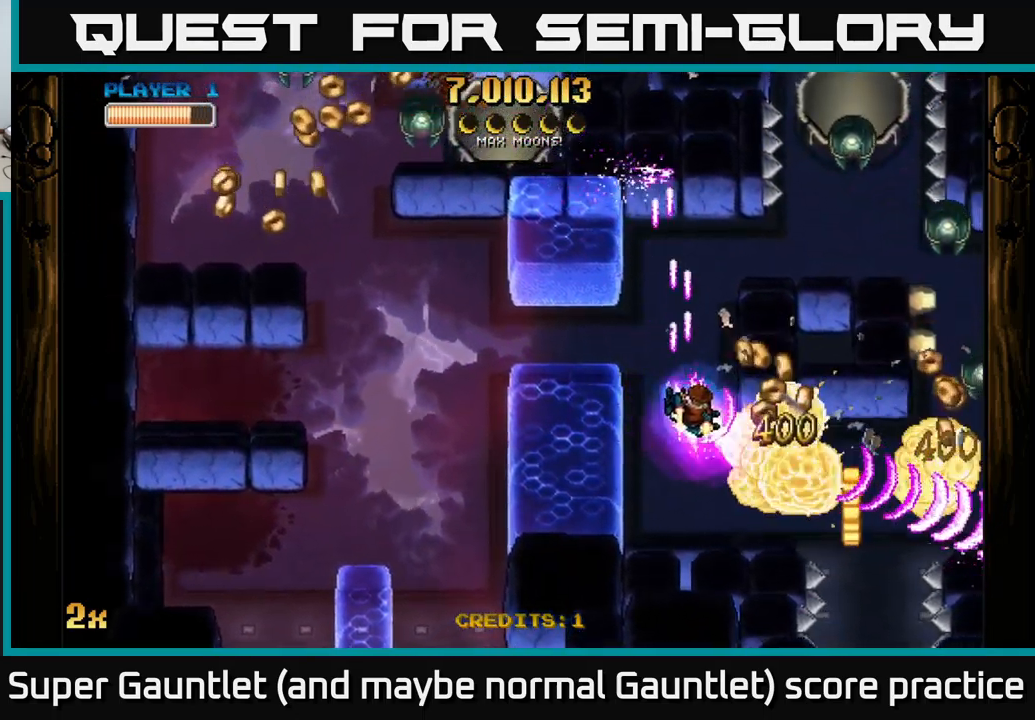
{"buttons": ["A"], "left_stick": "down-right", "right_stick": "center", "events": [[234, "X", "down"], [250, "left_stick", "up-right"], [334, "X", "up"], [367, "left_stick", "down-right"]]}
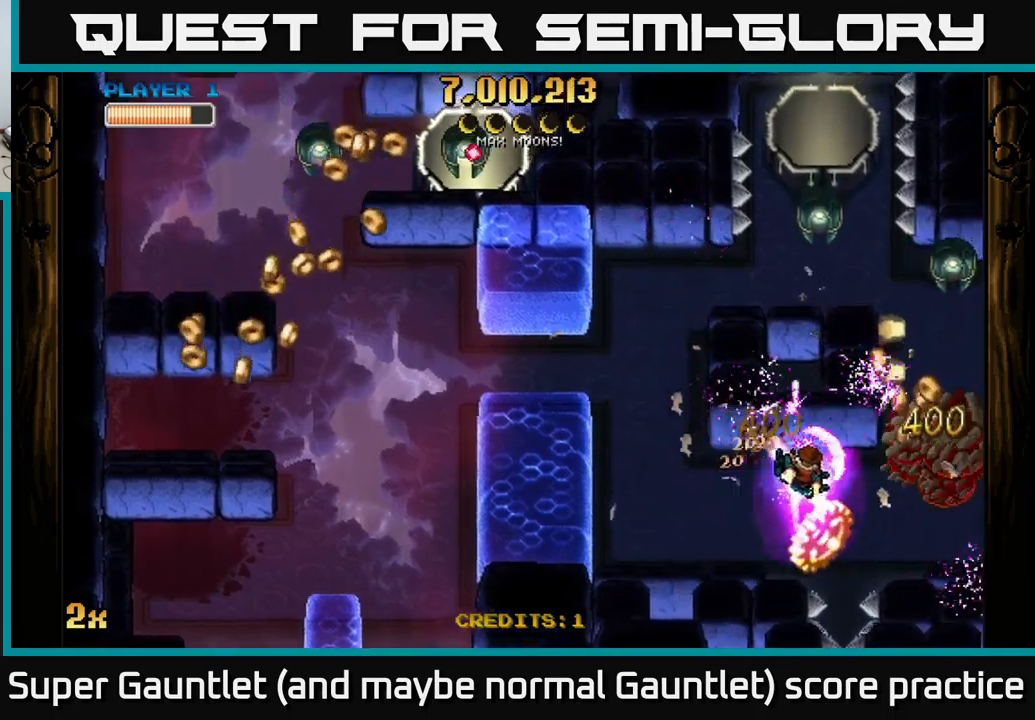
{"buttons": ["A"], "left_stick": "down-right", "right_stick": "center", "events": []}
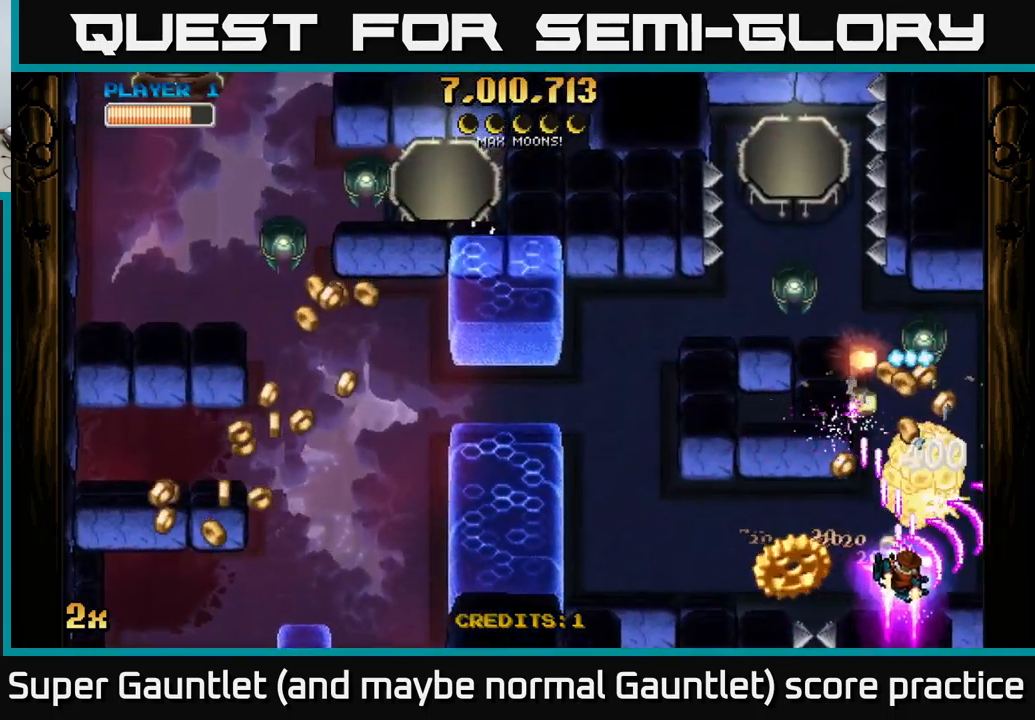
{"buttons": ["A"], "left_stick": "down-left", "right_stick": "center", "events": [[50, "X", "down"], [50, "left_stick", "up-right"], [117, "left_stick", "up-left"], [150, "X", "up"], [200, "left_stick", "up-right"], [300, "left_stick", "down-right"], [350, "left_stick", "down-left"]]}
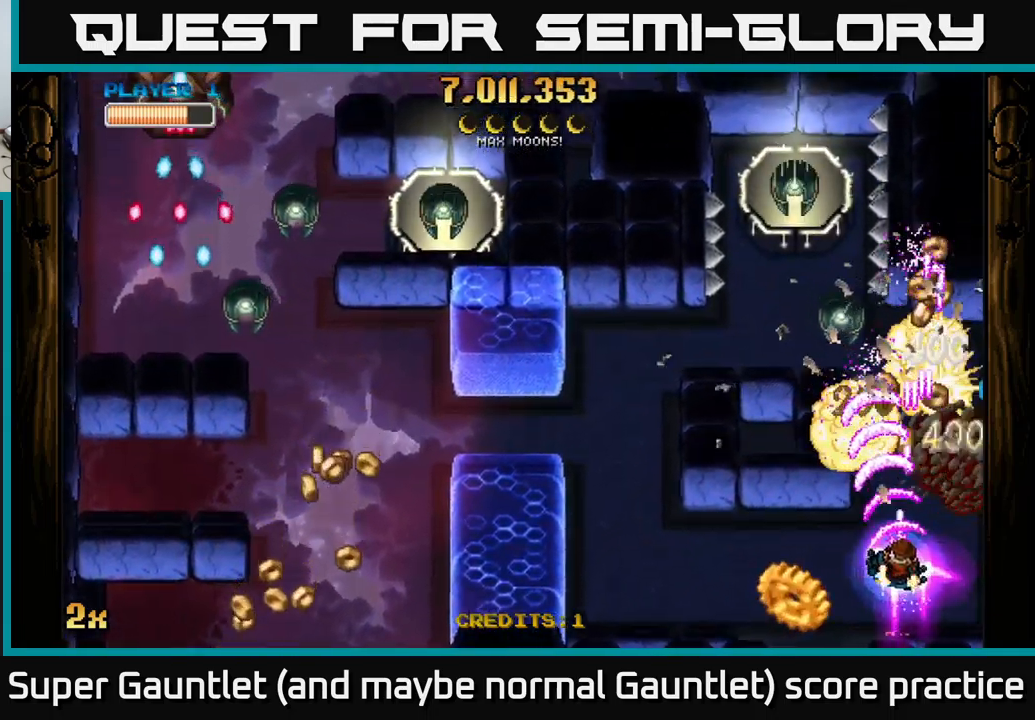
{"buttons": ["A"], "left_stick": "right", "right_stick": "center", "events": [[100, "left_stick", "left"], [334, "left_stick", "down-right"], [467, "left_stick", "right"]]}
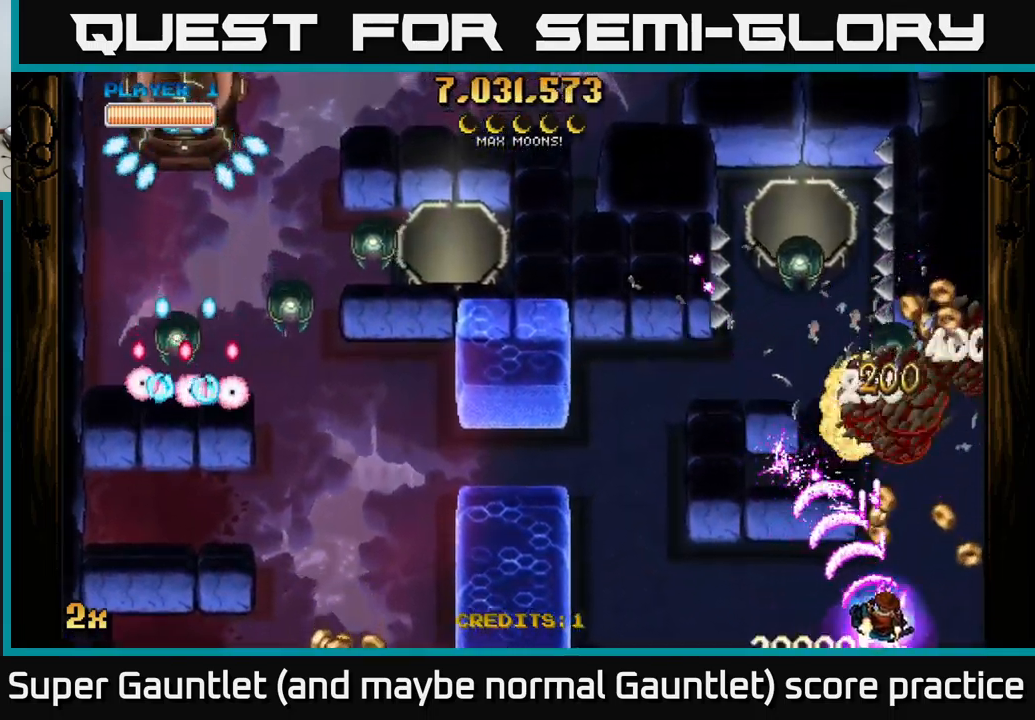
{"buttons": ["A"], "left_stick": "center", "right_stick": "center", "events": [[317, "left_stick", "up"], [367, "left_stick", "left"], [467, "left_stick", "center"]]}
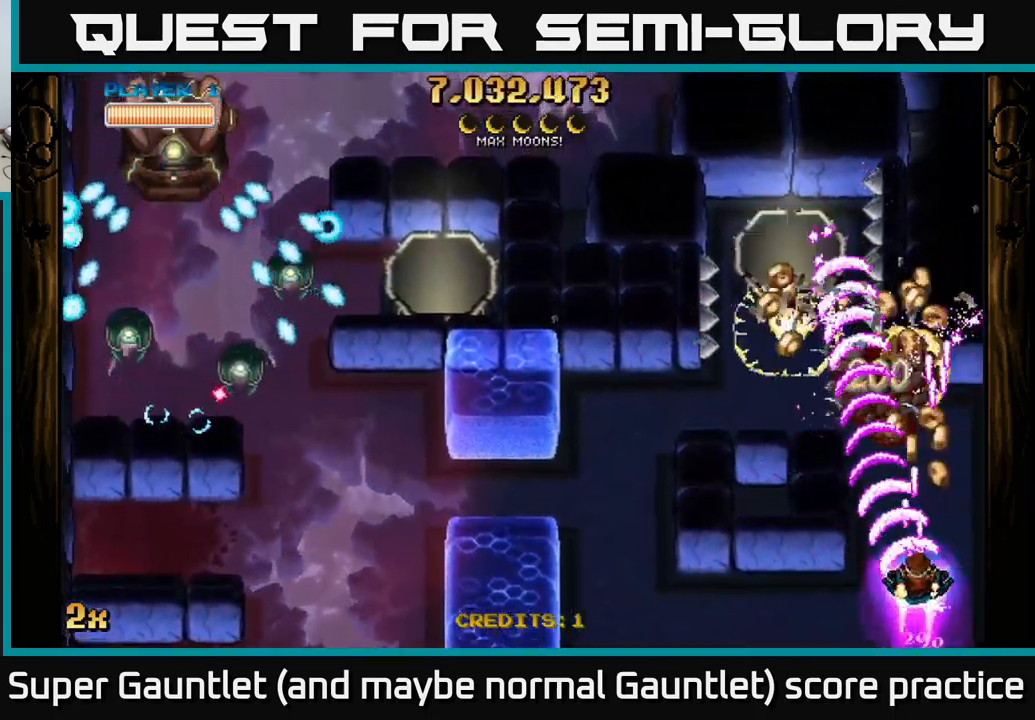
{"buttons": ["A"], "left_stick": "up-left", "right_stick": "center", "events": [[234, "left_stick", "up"], [334, "left_stick", "up-left"]]}
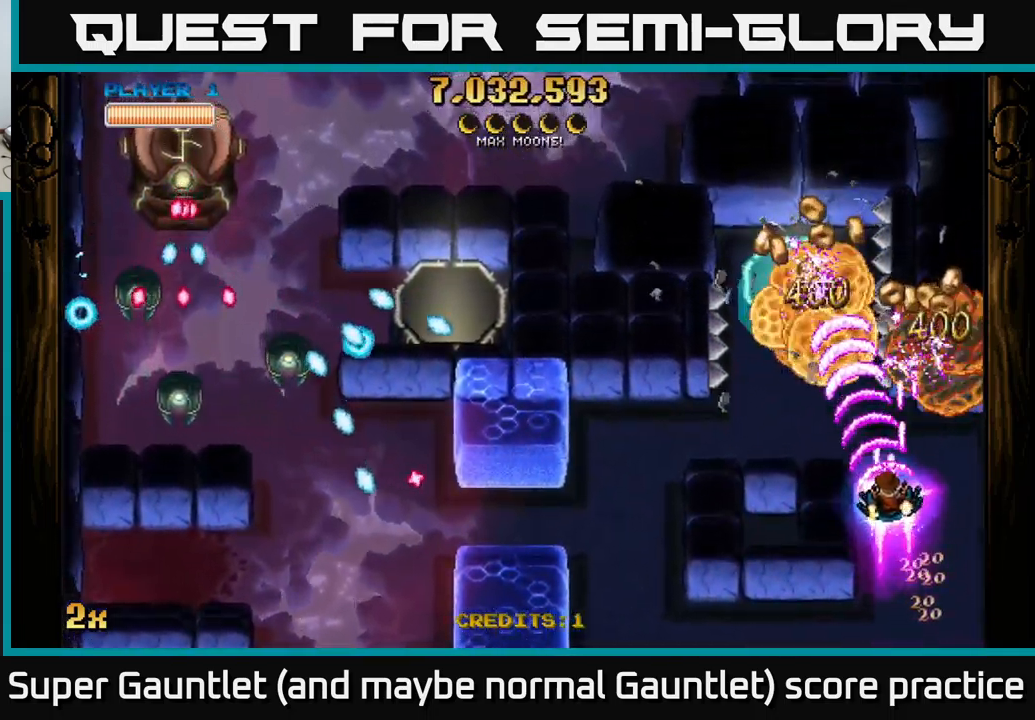
{"buttons": ["A"], "left_stick": "center", "right_stick": "center", "events": [[350, "left_stick", "center"]]}
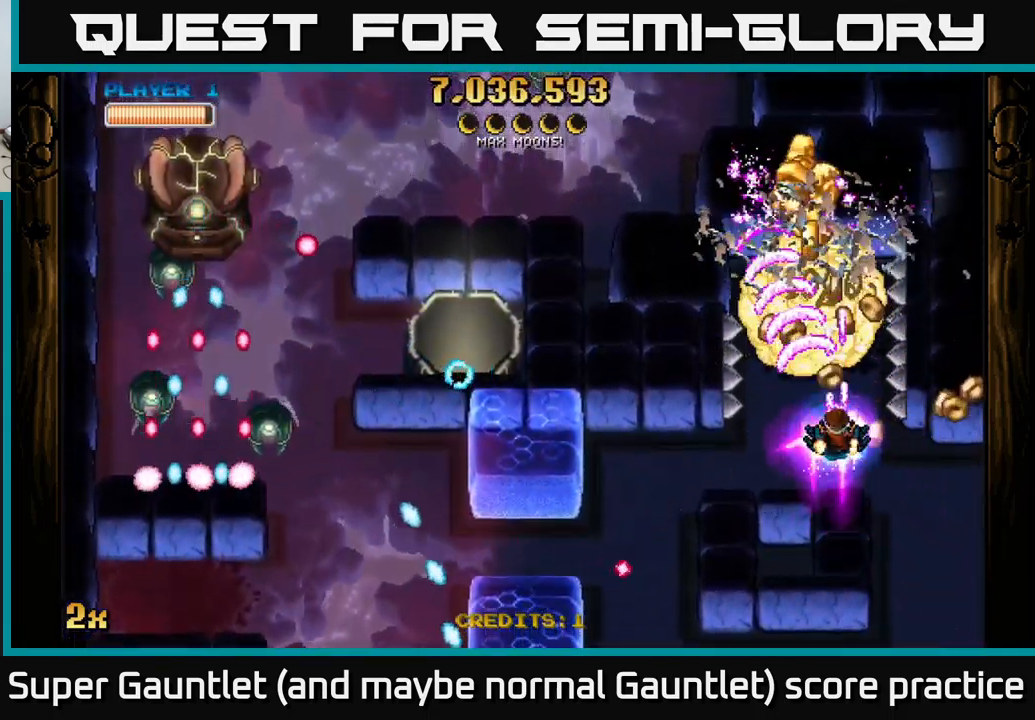
{"buttons": ["A"], "left_stick": "up-left", "right_stick": "center", "events": [[17, "left_stick", "up"], [184, "X", "down"], [184, "left_stick", "left"], [300, "X", "up"], [334, "left_stick", "right"], [434, "left_stick", "up"], [500, "left_stick", "up-left"]]}
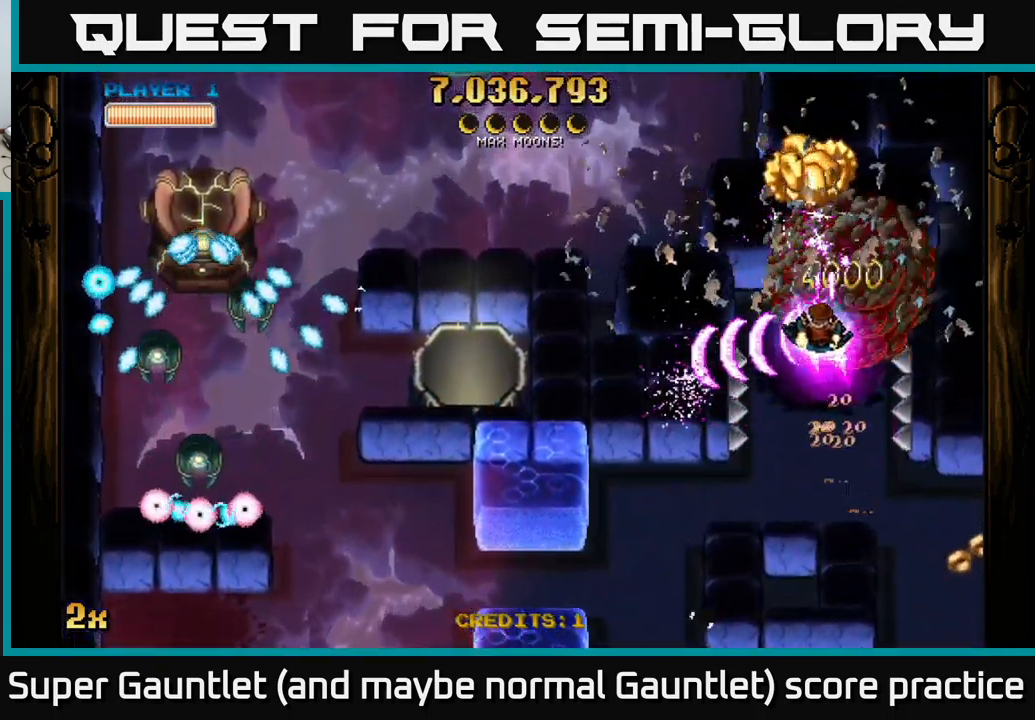
{"buttons": ["A"], "left_stick": "left", "right_stick": "center", "events": [[150, "left_stick", "center"], [334, "left_stick", "left"]]}
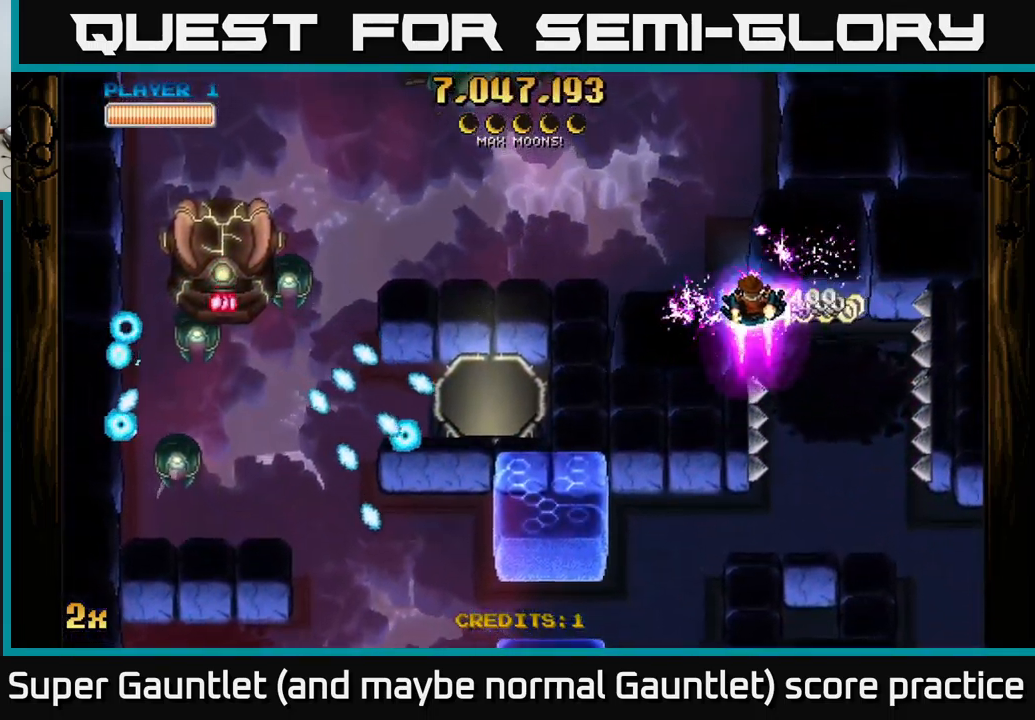
{"buttons": ["A"], "left_stick": "left", "right_stick": "center", "events": [[167, "left_stick", "up-left"], [334, "left_stick", "left"]]}
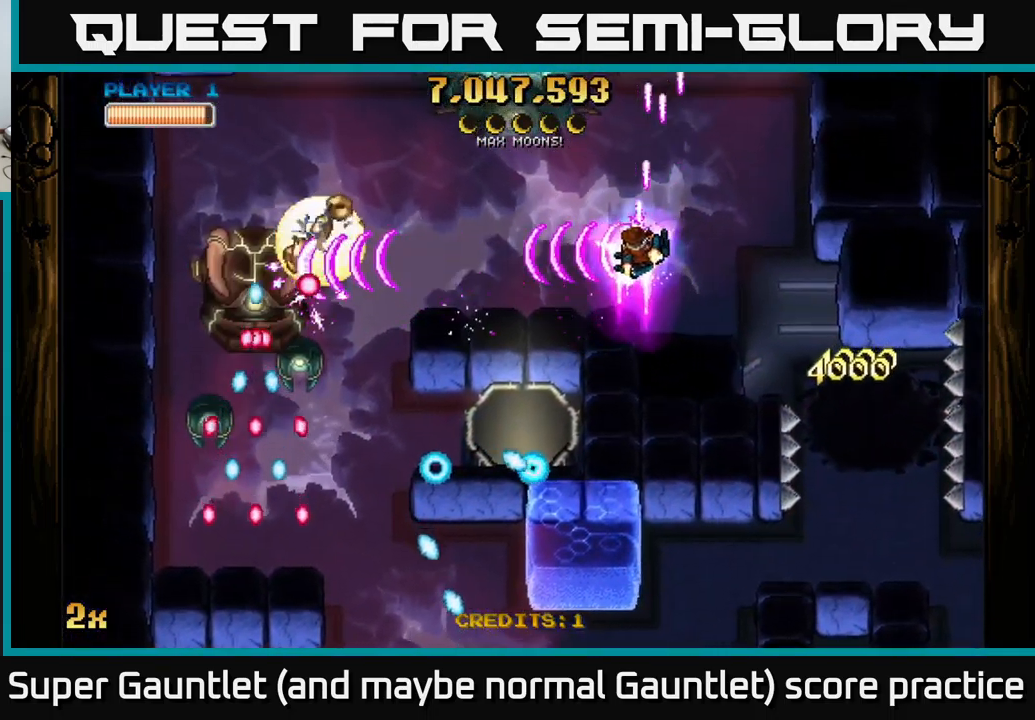
{"buttons": ["A"], "left_stick": "down-left", "right_stick": "center", "events": [[134, "left_stick", "down-left"]]}
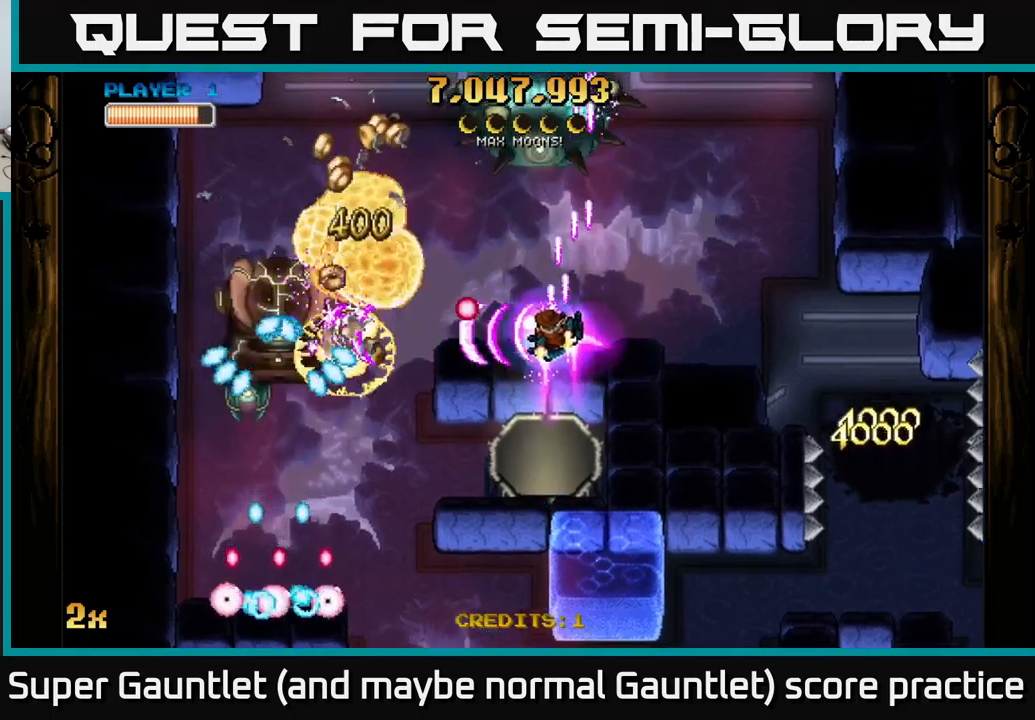
{"buttons": ["A"], "left_stick": "left", "right_stick": "center", "events": [[333, "left_stick", "up-left"], [433, "left_stick", "left"]]}
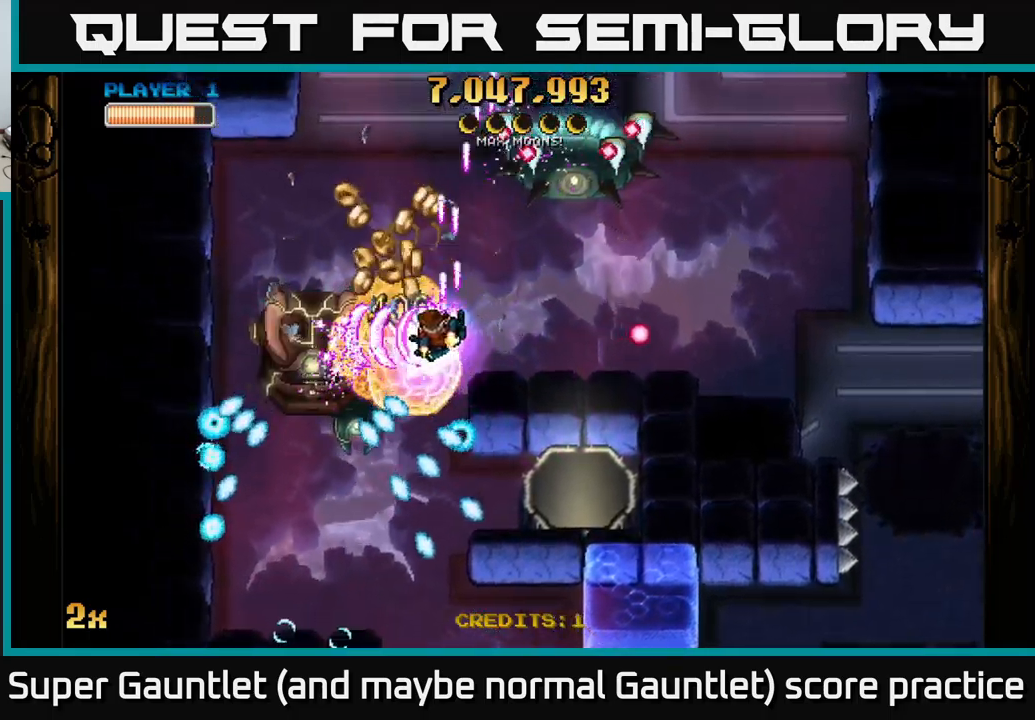
{"buttons": ["A"], "left_stick": "up-left", "right_stick": "center", "events": [[83, "left_stick", "up"], [350, "left_stick", "up-left"]]}
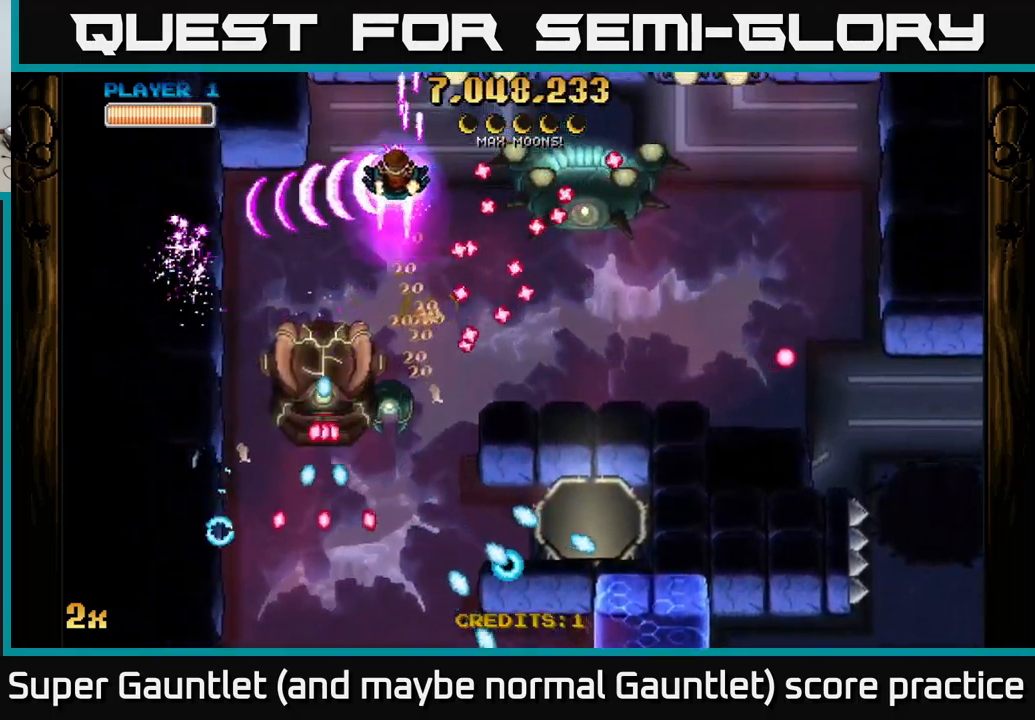
{"buttons": ["A"], "left_stick": "center", "right_stick": "center", "events": [[166, "left_stick", "down"], [183, "X", "down"], [300, "X", "up"], [366, "left_stick", "up-left"], [500, "left_stick", "center"]]}
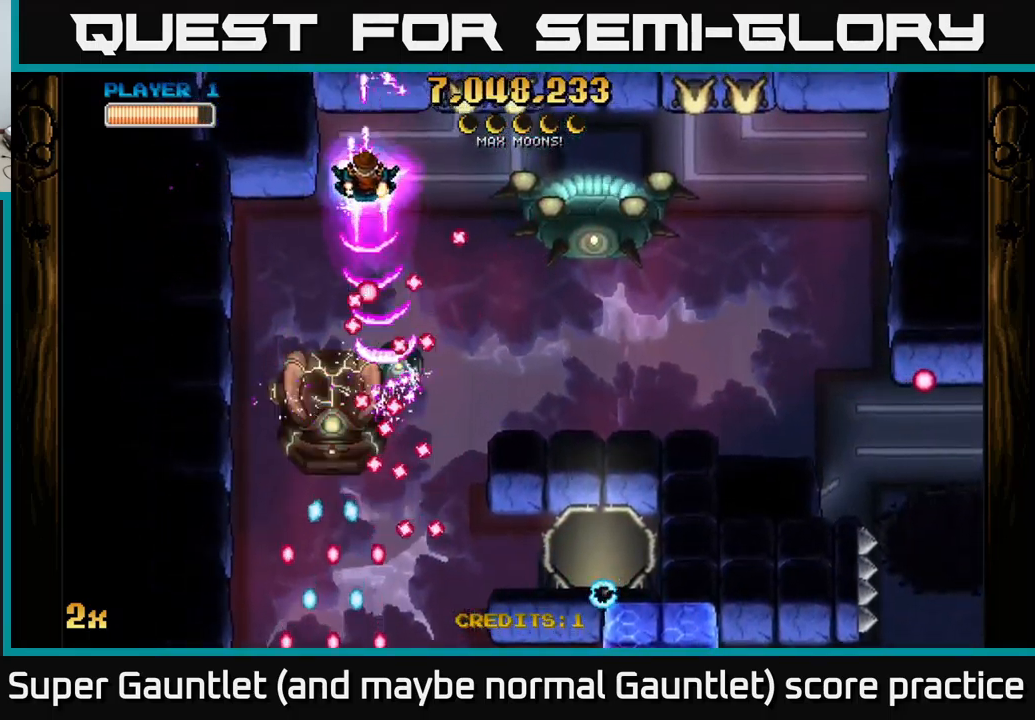
{"buttons": ["A"], "left_stick": "down", "right_stick": "center", "events": [[133, "left_stick", "up-left"], [300, "left_stick", "down-left"], [400, "left_stick", "down"]]}
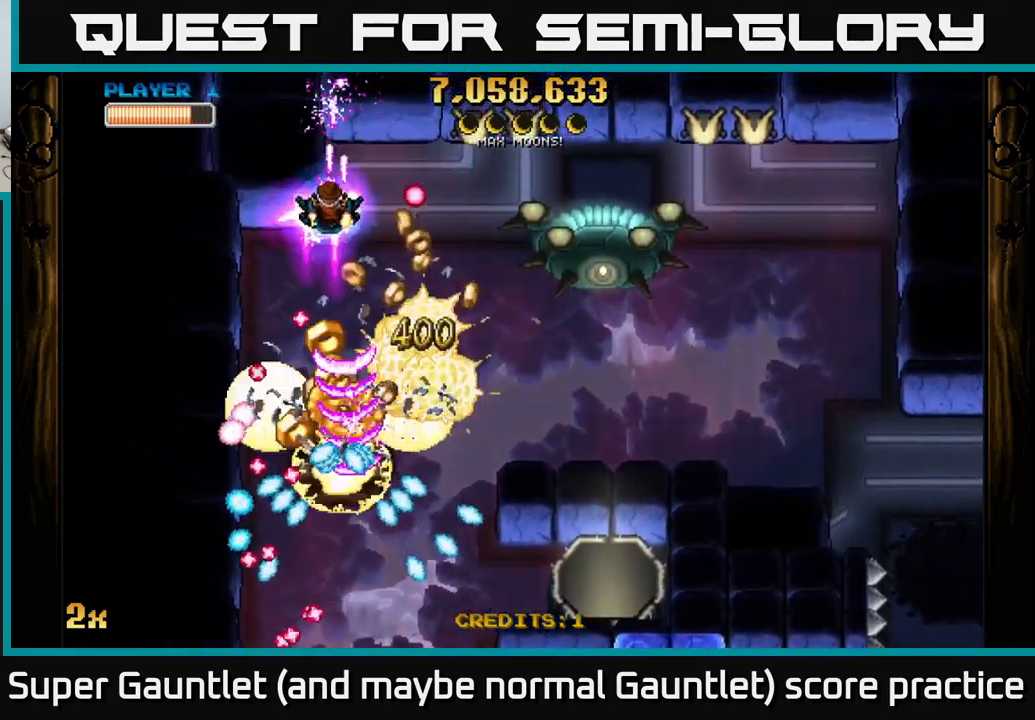
{"buttons": ["A", "X"], "left_stick": "right", "right_stick": "center", "events": [[83, "left_stick", "down-left"], [183, "left_stick", "down"], [433, "left_stick", "right"], [450, "X", "down"]]}
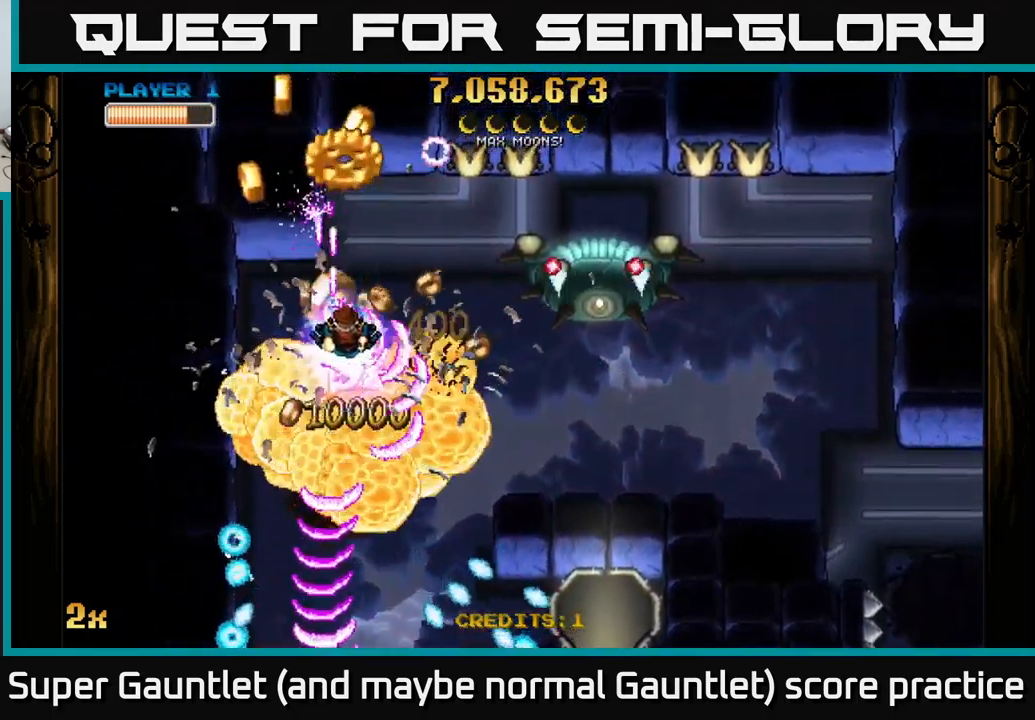
{"buttons": ["A"], "left_stick": "down-left", "right_stick": "center", "events": [[83, "X", "up"], [233, "left_stick", "up"], [333, "left_stick", "down-left"]]}
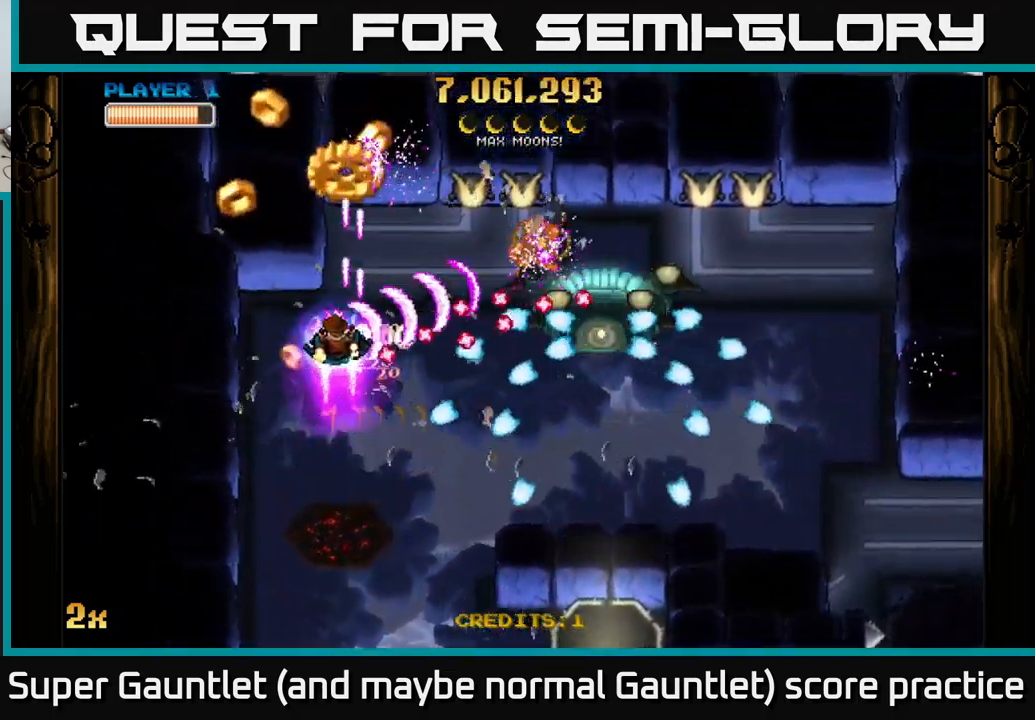
{"buttons": ["A"], "left_stick": "down-left", "right_stick": "center", "events": []}
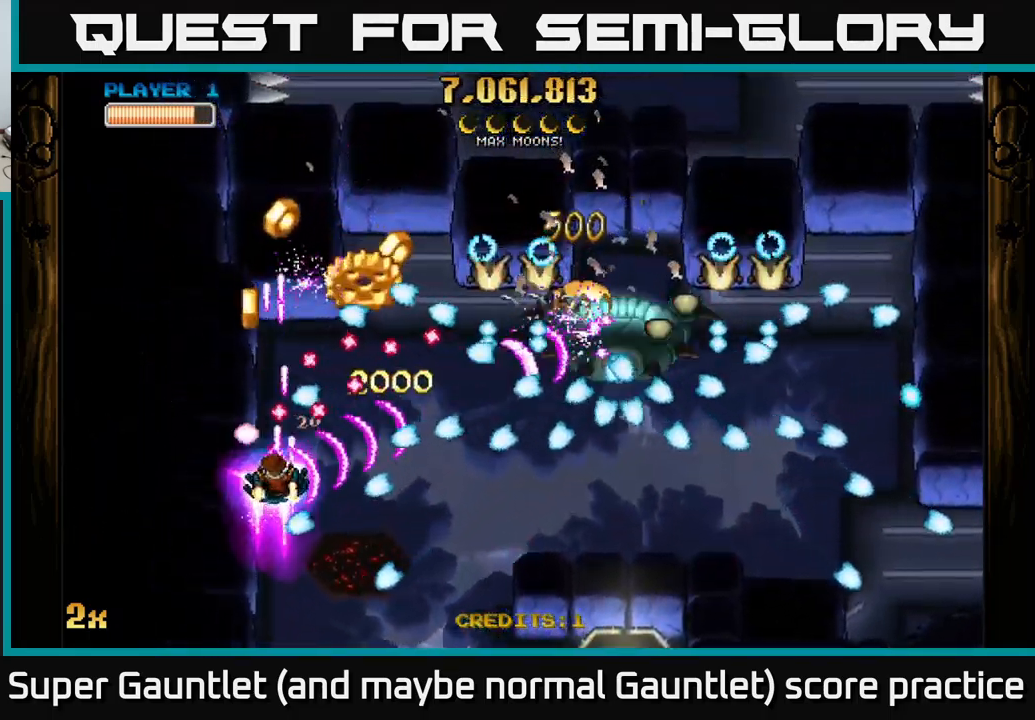
{"buttons": ["A"], "left_stick": "down-left", "right_stick": "center", "events": [[16, "left_stick", "center"], [66, "left_stick", "up-right"], [350, "left_stick", "down-left"]]}